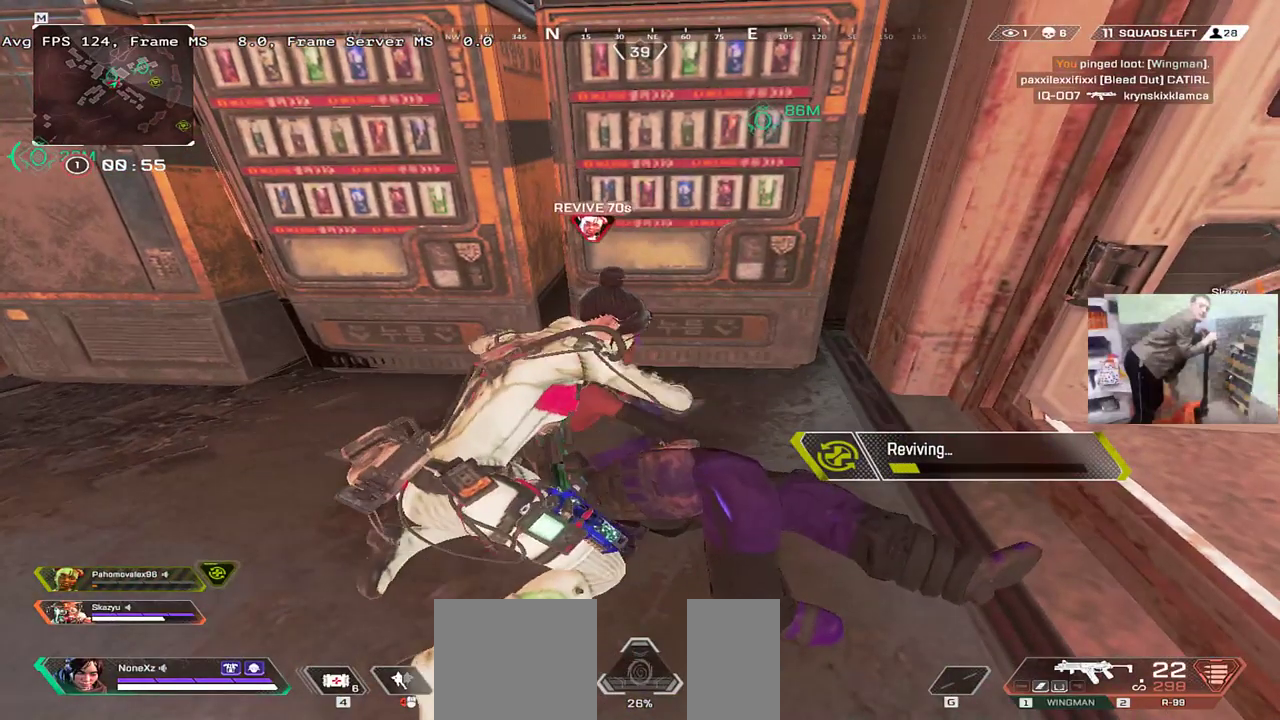
Gameplay with keyboard and mouse; each line is a JSON object with the keys and mouse buttons held at the frame after it. "events" lists presses ("down") and releases ("up") of "1", "2", "3", "4", "5", "a", "alt", "b", "c", "ctrl", "d", "e", "f", "g", "q", "r", "s", "shift", "space", "t", "tab", "v", "w", "x", "z", "mouse_left", "mouse_wheel", "mouse_right", "mouse_mb4" and "mouse_mb5" between this image and that frame as [ms after this image, input, new state], when the widget could be followed in between. "mouse_left", "mouse_wheel", "mouse_right", "mouse_mb4", "mouse_mb5" = the "left", "wheel", "right", "mb4", "mb5" buttons of the "mouse" list. No other keys are recorded. "wheel" means that the mouse wheel is clicked or scrolled. Mouse movement is not recorded.
{"keys": ["c"], "mouse": [], "events": []}
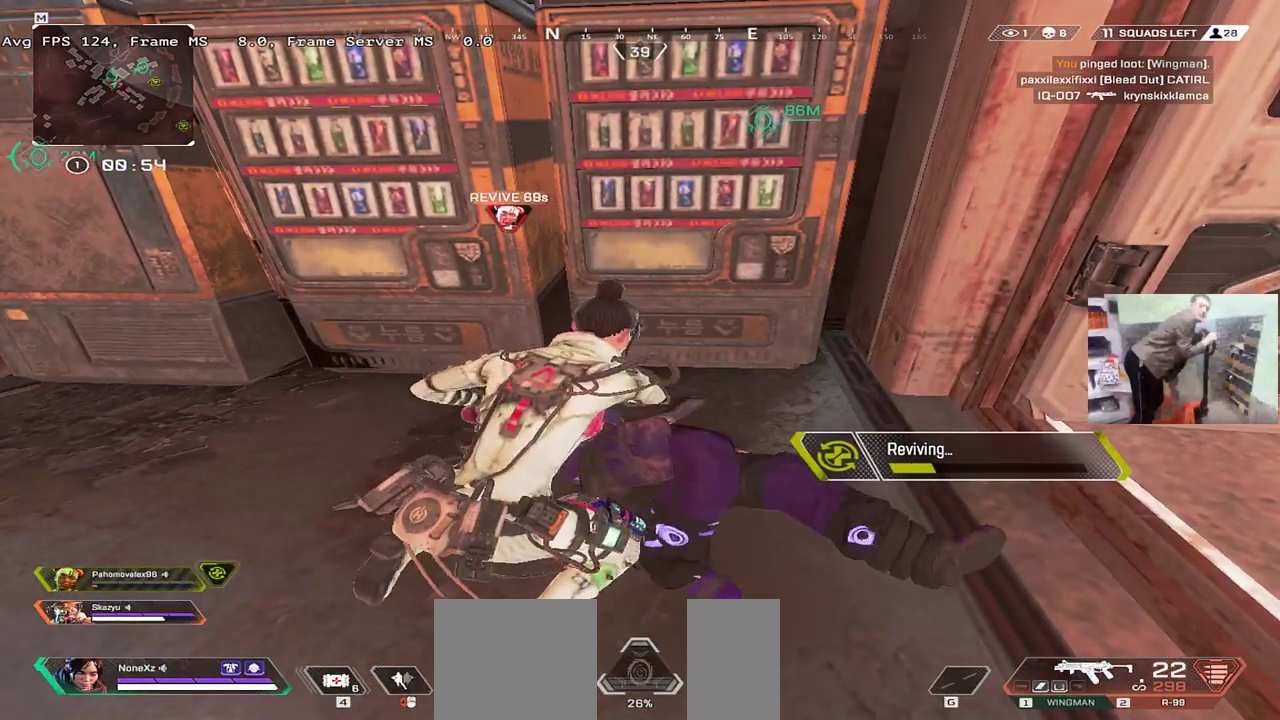
{"keys": ["c"], "mouse": [], "events": []}
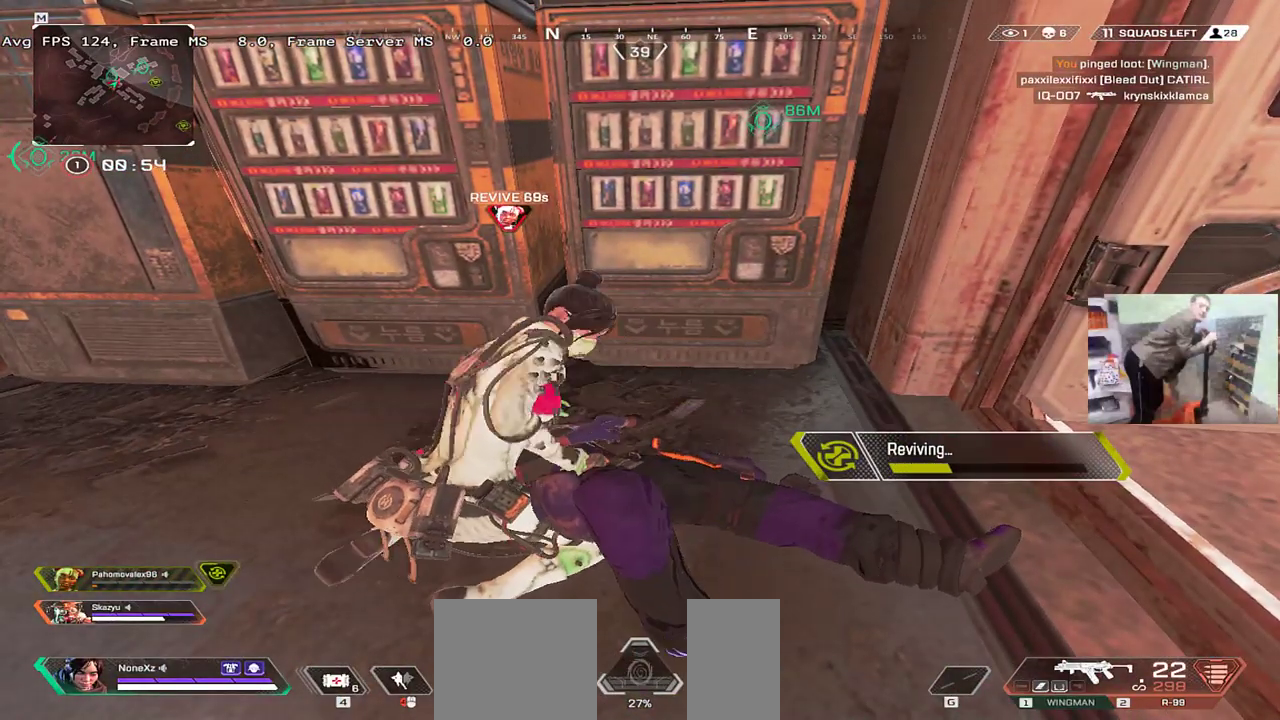
{"keys": ["c"], "mouse": [], "events": []}
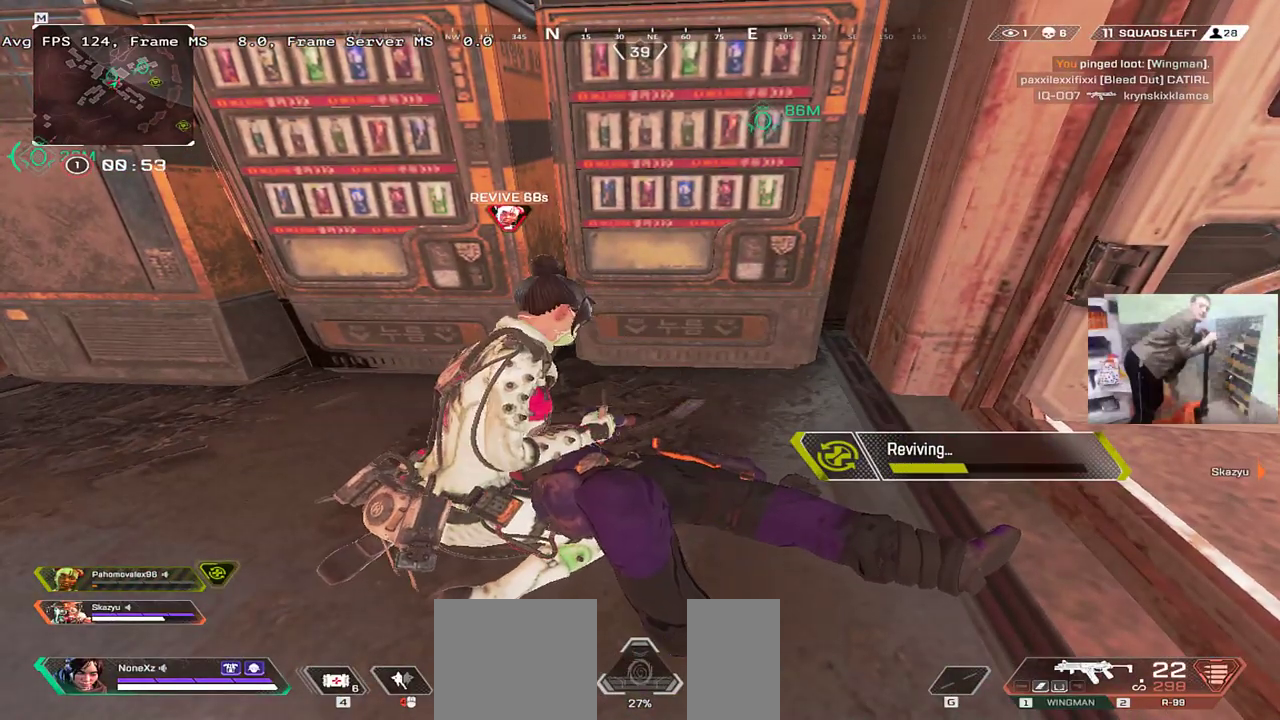
{"keys": ["c"], "mouse": [], "events": []}
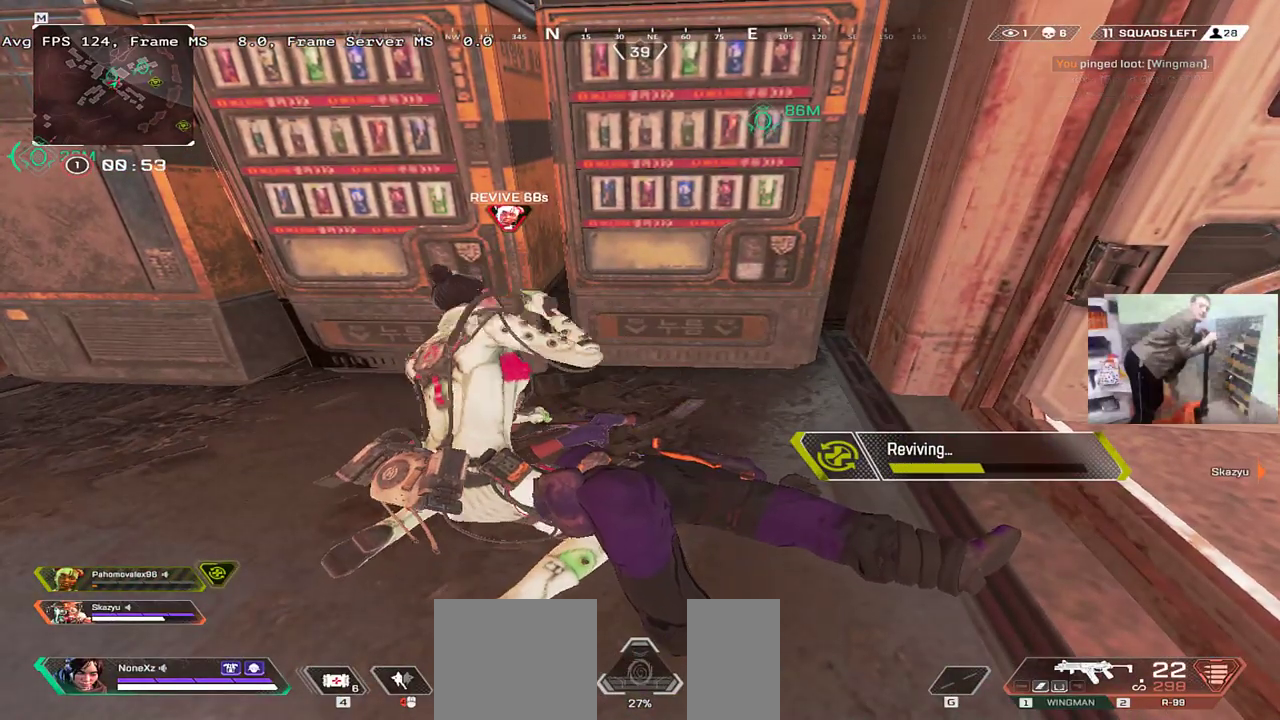
{"keys": ["c"], "mouse": [], "events": [[267, "tab", "down"], [317, "tab", "up"]]}
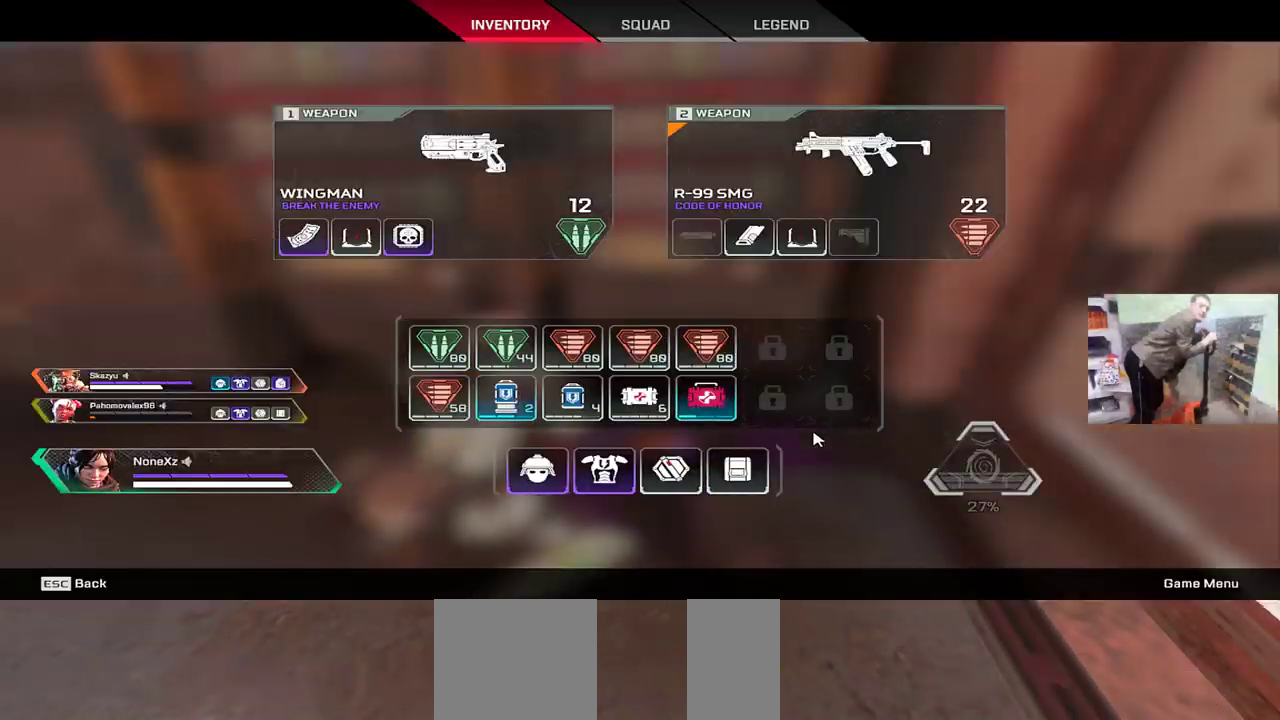
{"keys": ["c"], "mouse": [], "events": []}
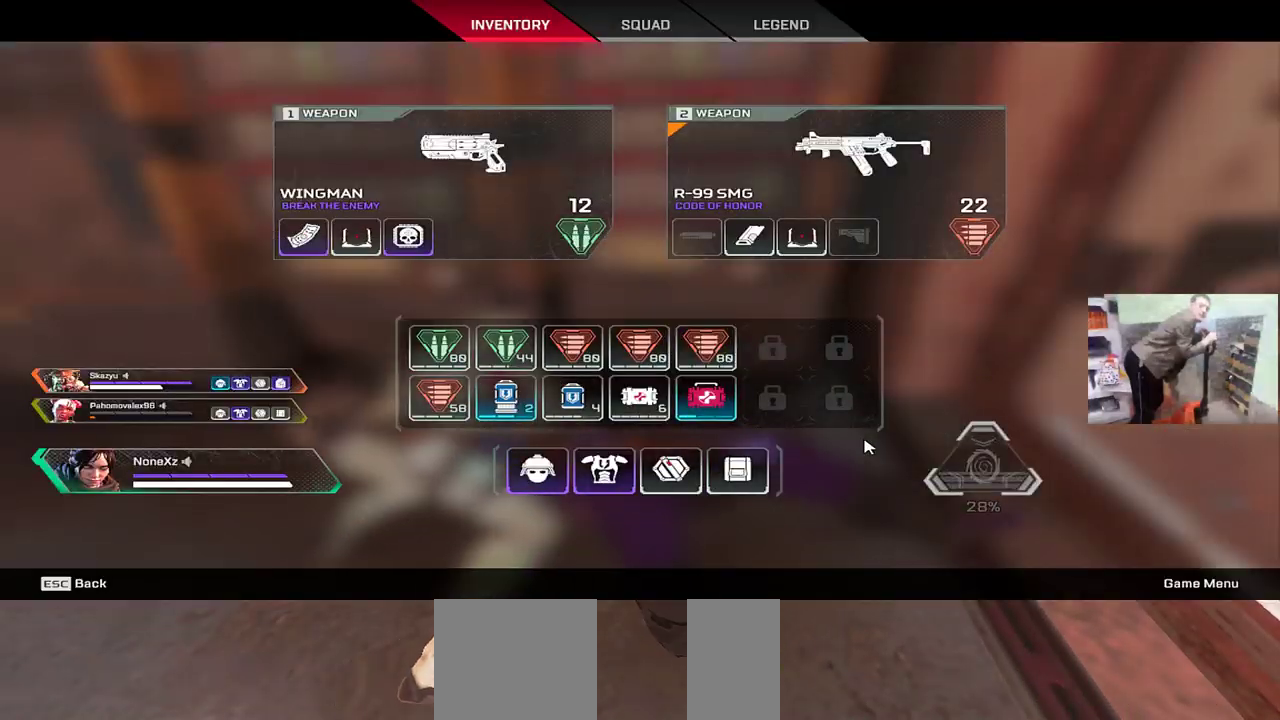
{"keys": ["c", "tab"], "mouse": [], "events": [[467, "tab", "down"]]}
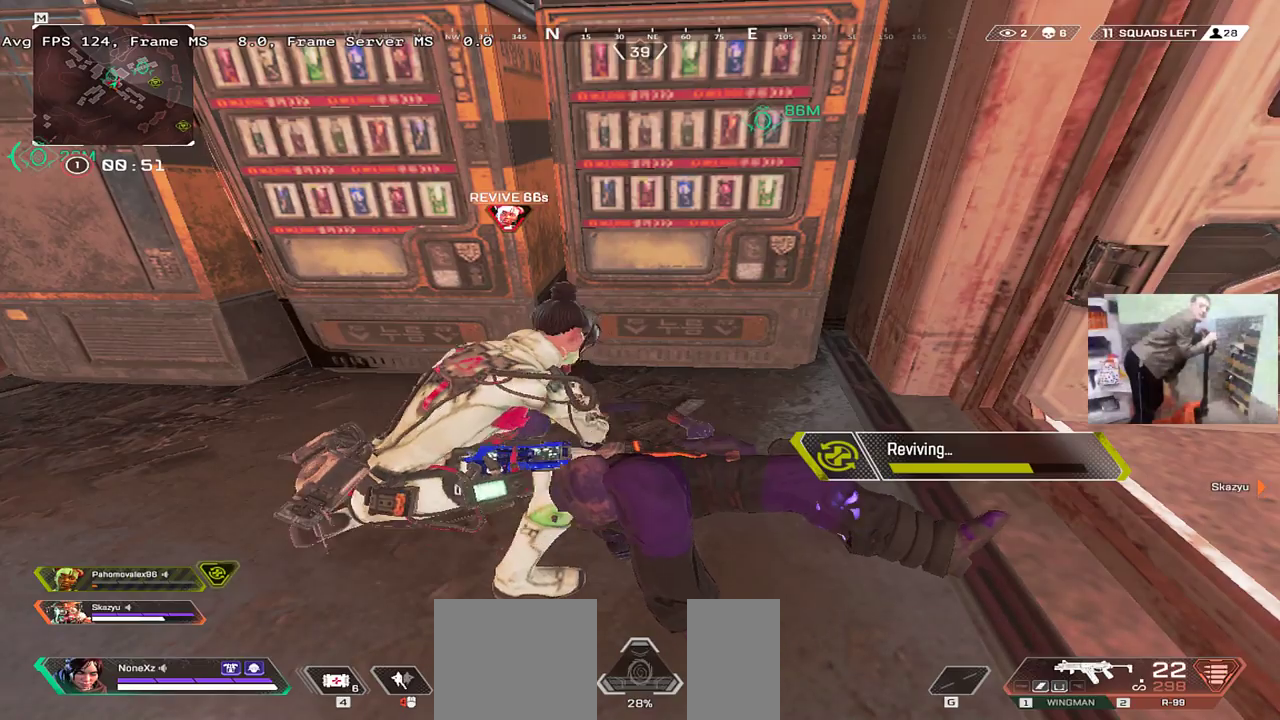
{"keys": ["c"], "mouse": [], "events": [[33, "tab", "up"]]}
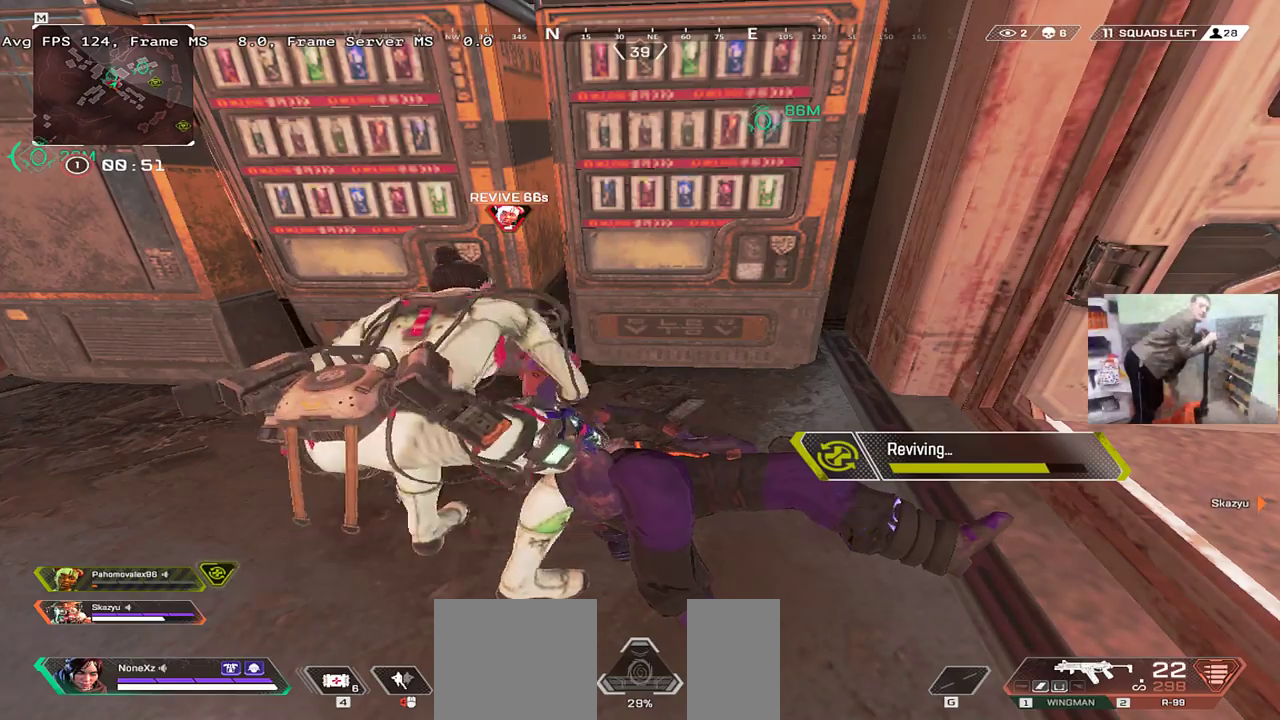
{"keys": ["c"], "mouse": [], "events": []}
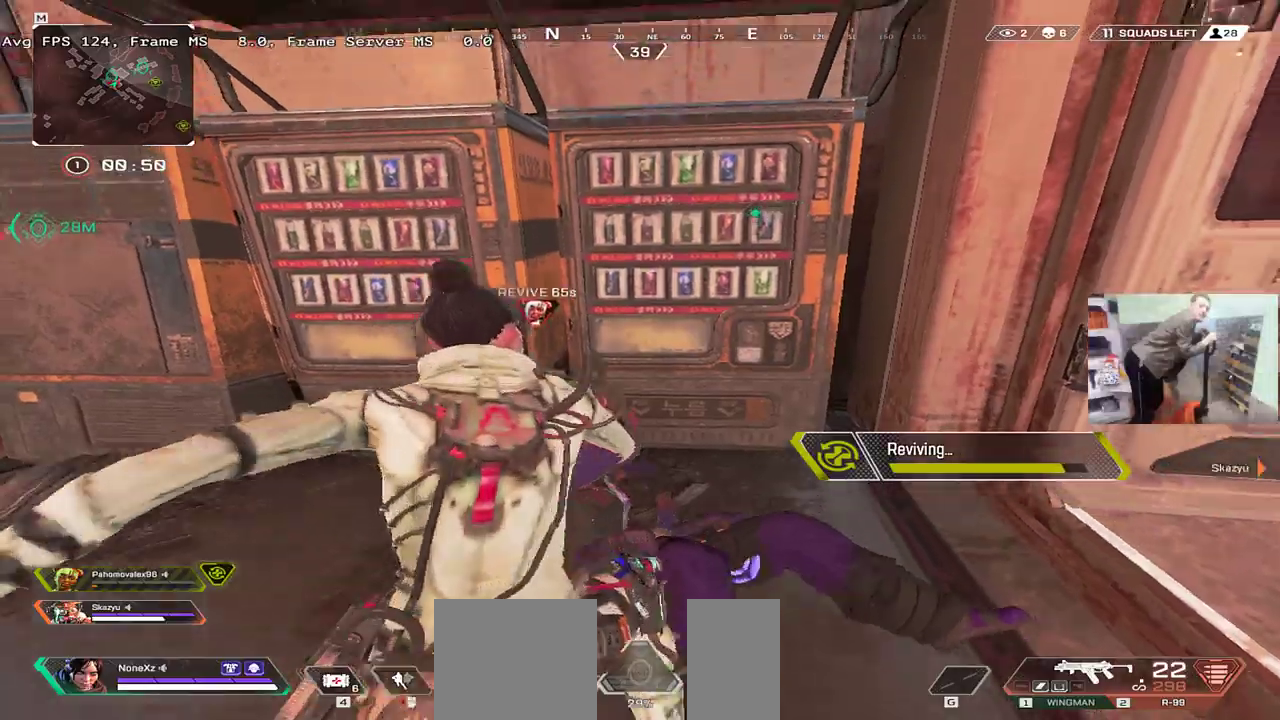
{"keys": ["c"], "mouse": [], "events": []}
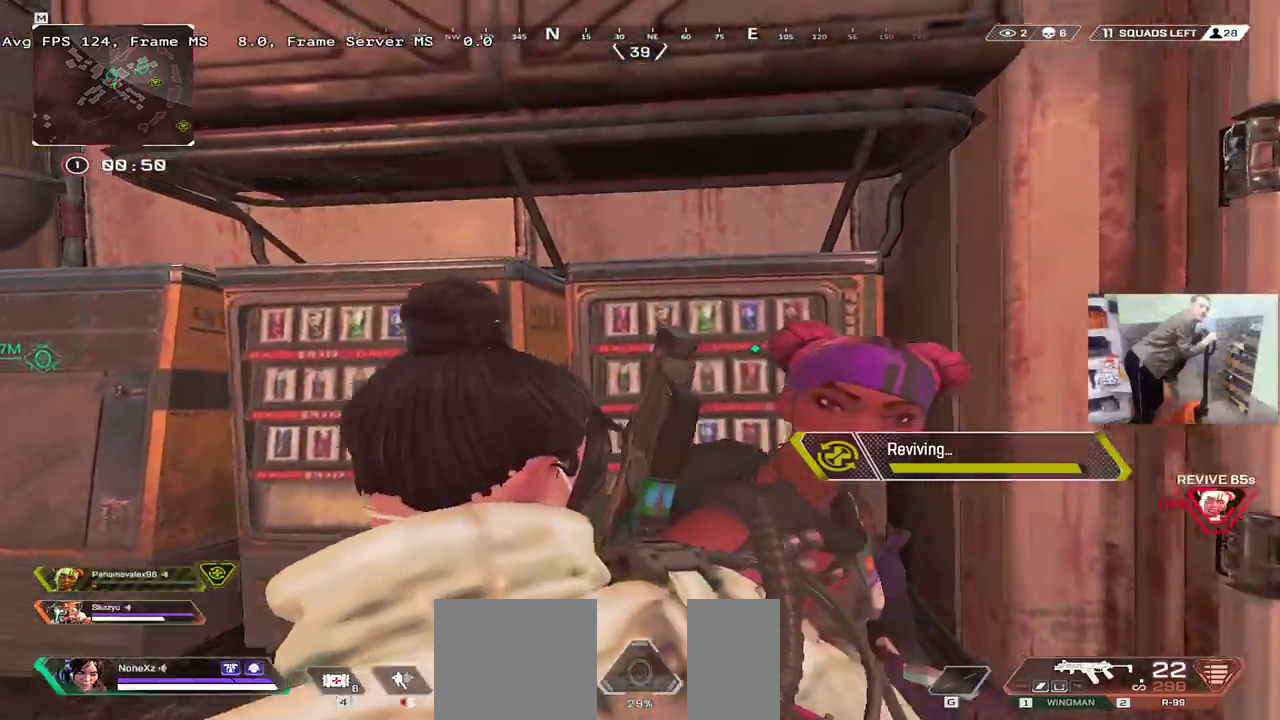
{"keys": ["e", "s"], "mouse": [], "events": [[333, "s", "down"], [350, "c", "up"], [383, "e", "down"], [400, "tab", "down"], [500, "tab", "up"]]}
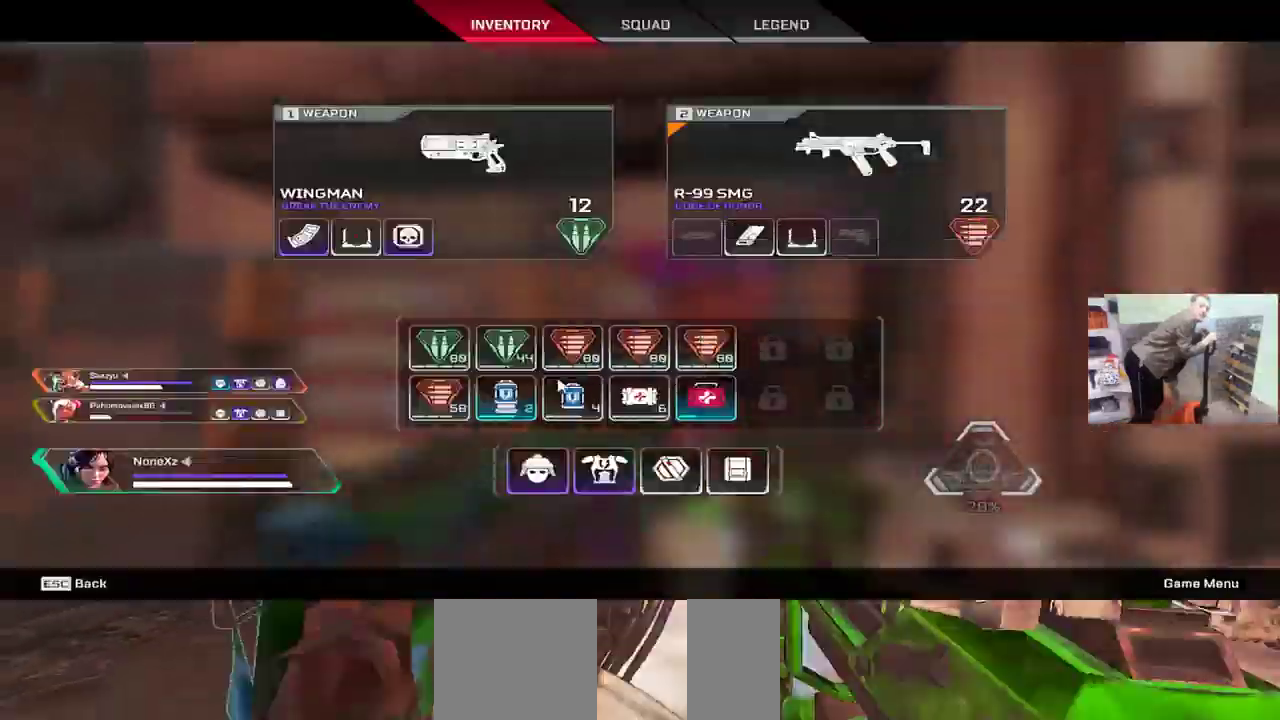
{"keys": ["shift", "tab", "w"], "mouse": [], "events": [[167, "e", "up"], [183, "s", "up"], [267, "mouse_right", "down"], [300, "e", "down"], [333, "mouse_right", "up"], [450, "w", "down"], [467, "e", "up"], [483, "tab", "down"], [500, "shift", "down"]]}
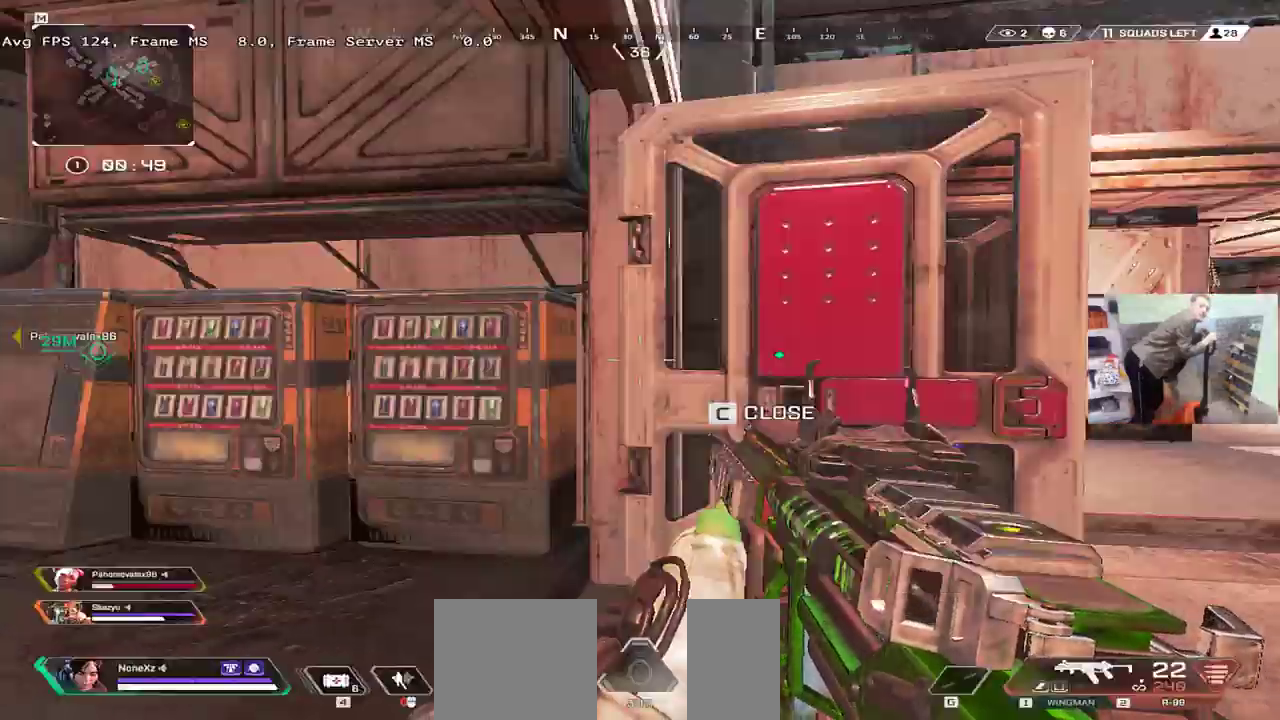
{"keys": ["q", "w"], "mouse": [], "events": [[67, "tab", "up"], [83, "shift", "up"], [267, "q", "down"]]}
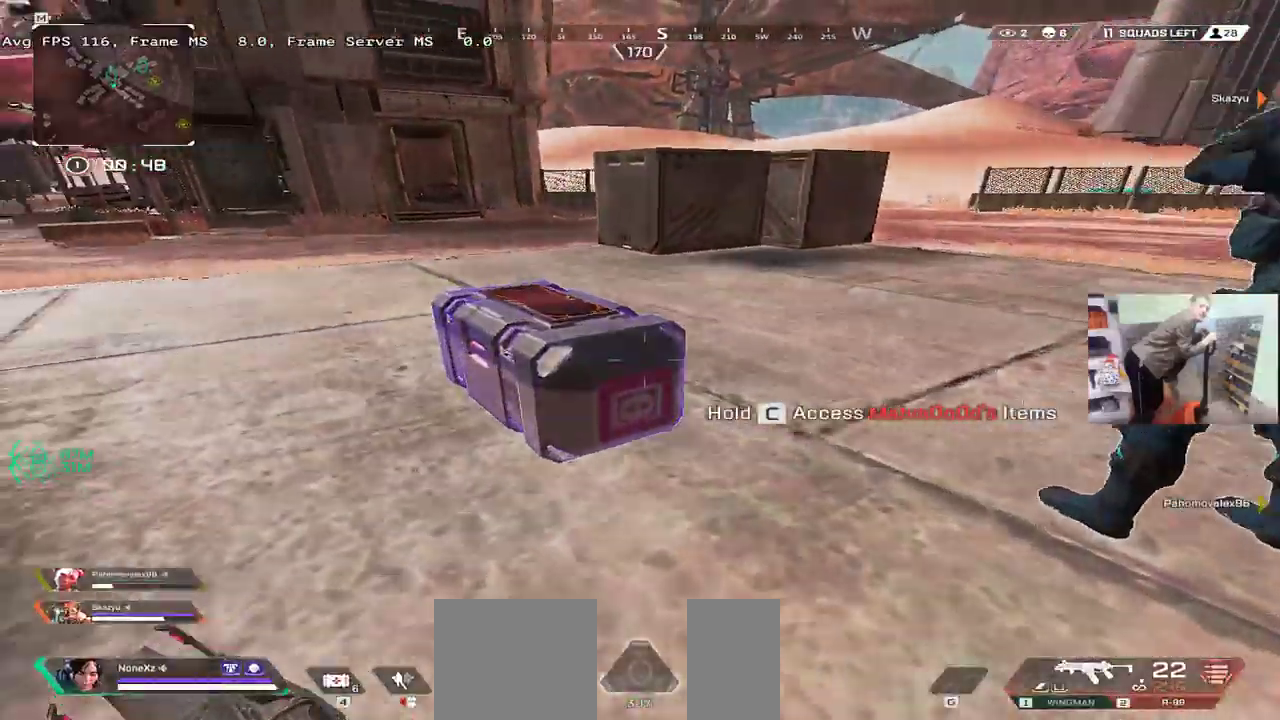
{"keys": ["c", "q"], "mouse": [], "events": [[17, "c", "down"], [200, "w", "up"]]}
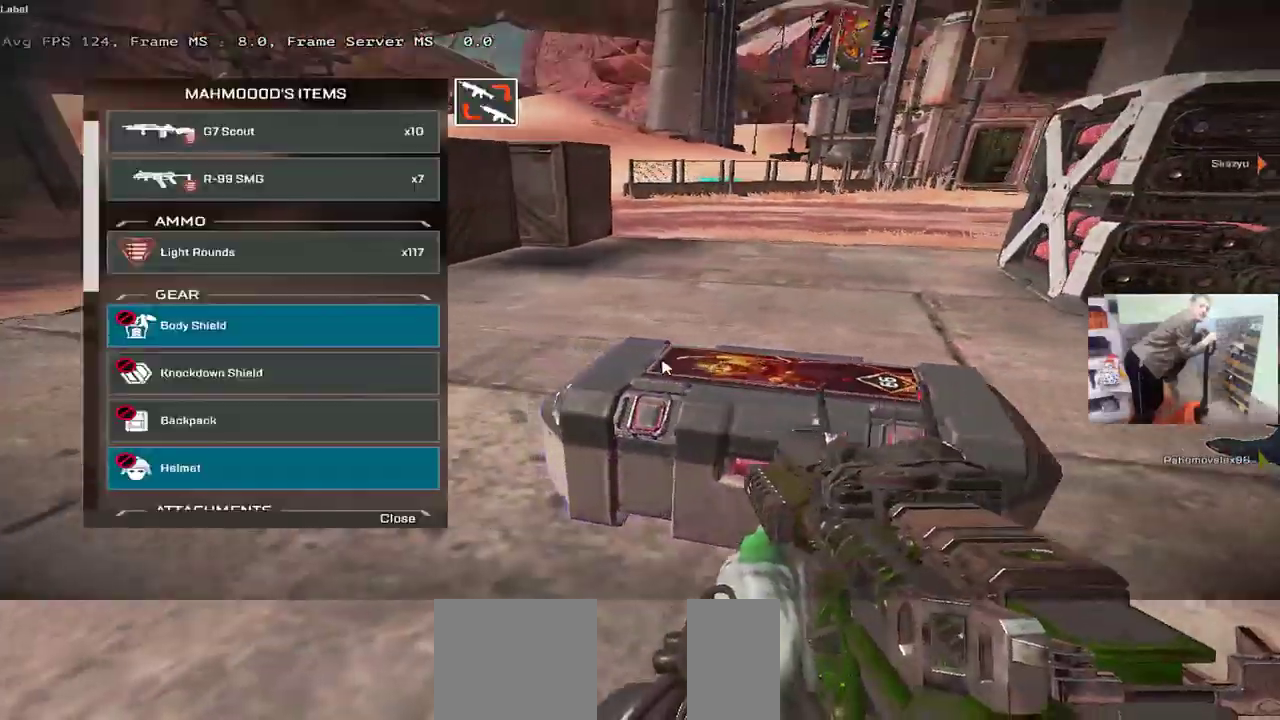
{"keys": ["e"], "mouse": [], "events": [[67, "s", "down"], [83, "c", "up"], [150, "q", "up"], [217, "e", "down"], [217, "s", "up"]]}
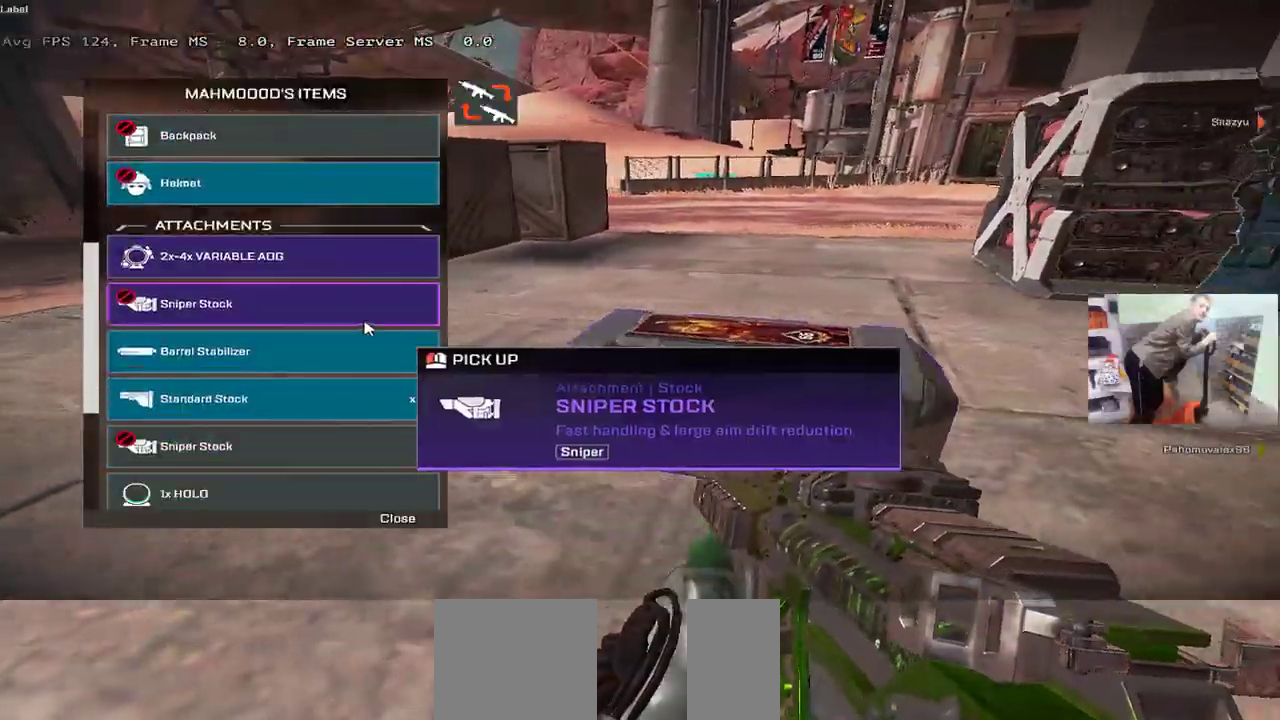
{"keys": ["e"], "mouse": [], "events": [[150, "e", "up"], [400, "e", "down"]]}
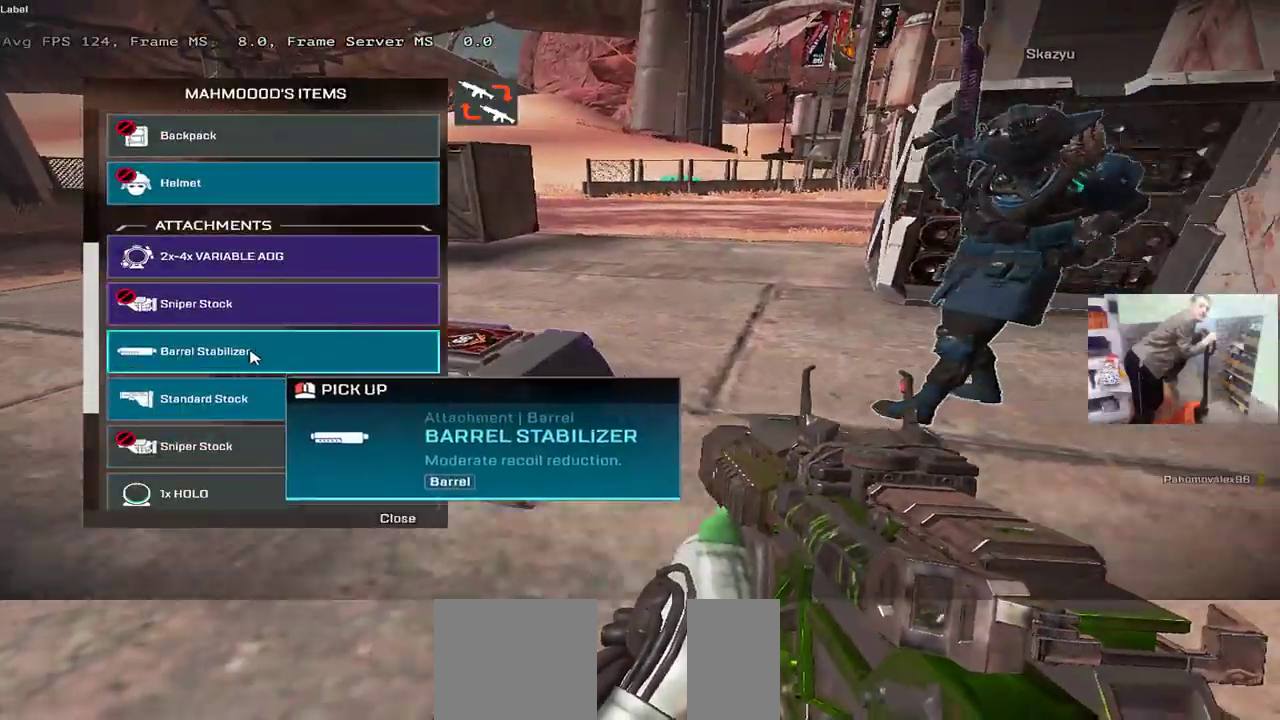
{"keys": ["e"], "mouse": [], "events": [[17, "e", "up"], [17, "q", "down"], [117, "q", "up"], [167, "e", "down"], [267, "e", "up"], [267, "q", "down"], [350, "q", "up"], [400, "e", "down"]]}
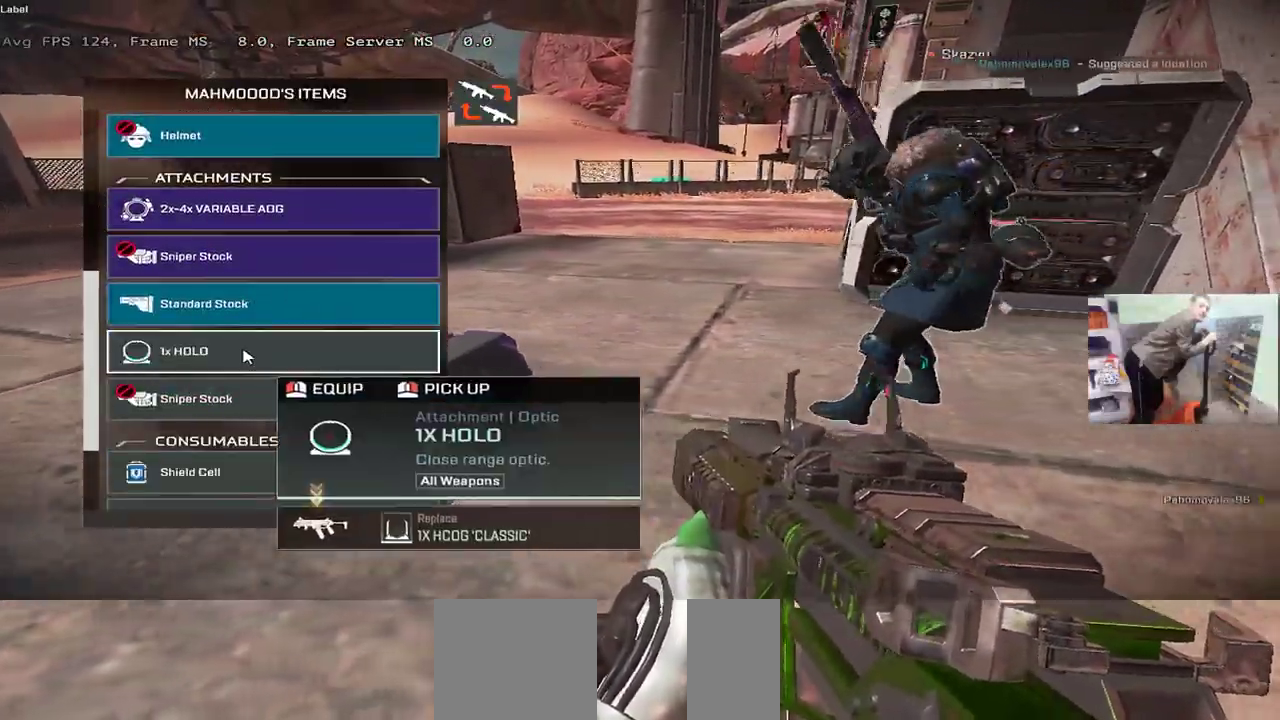
{"keys": ["e"], "mouse": [], "events": [[17, "e", "up"], [300, "q", "down"], [417, "q", "up"], [483, "e", "down"]]}
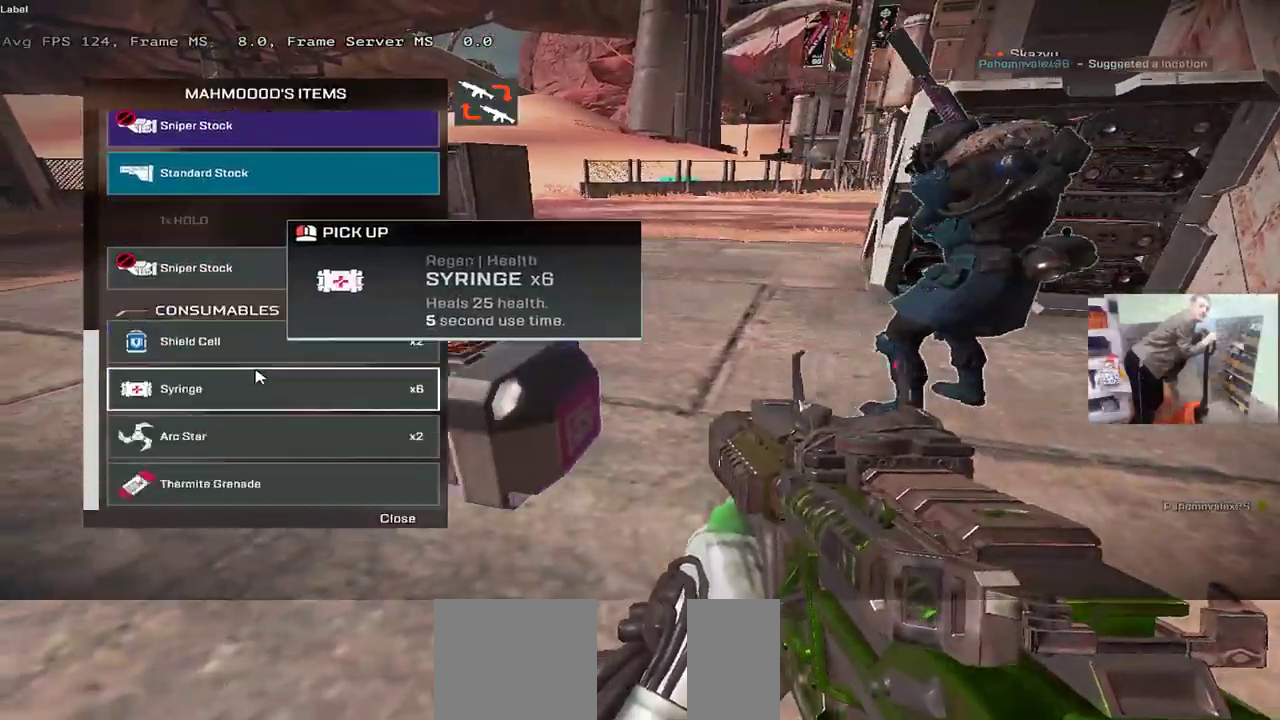
{"keys": ["e"], "mouse": [], "events": [[100, "e", "up"], [283, "e", "down"], [367, "q", "down"], [383, "e", "up"], [450, "q", "up"], [467, "e", "down"]]}
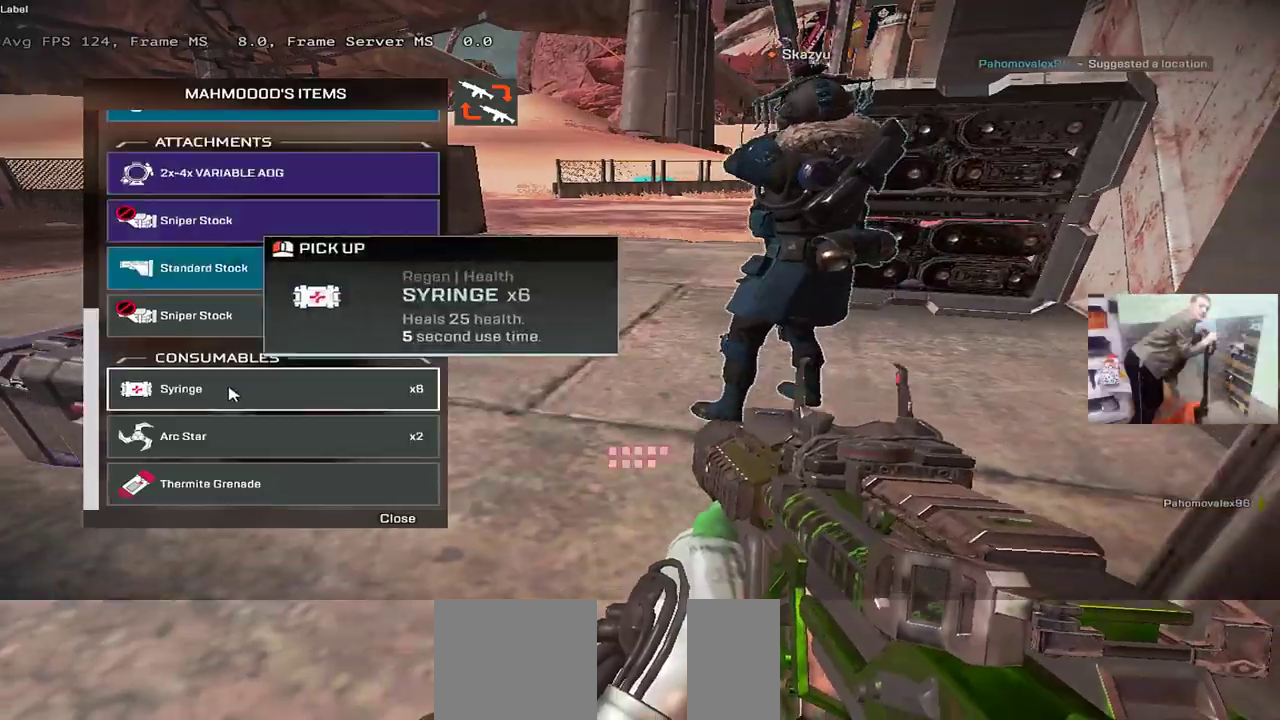
{"keys": [], "mouse": [], "events": [[67, "e", "up"], [67, "q", "down"], [450, "q", "up"]]}
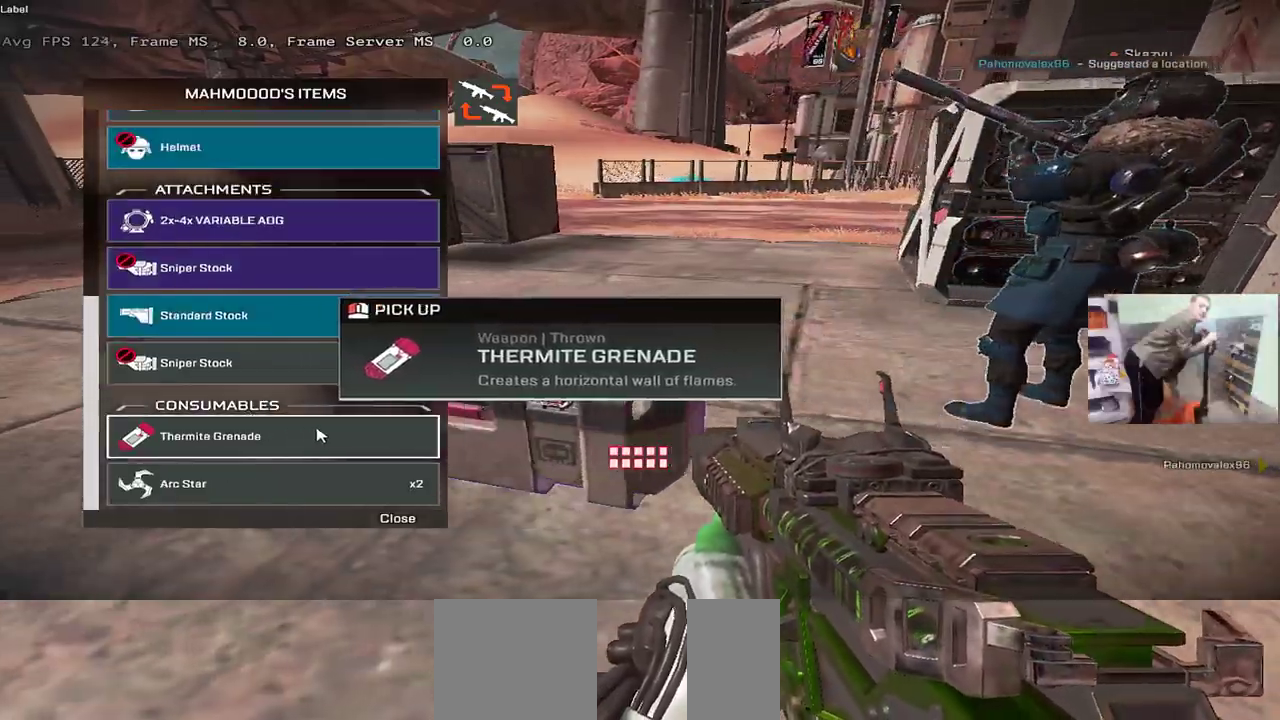
{"keys": ["s"], "mouse": [], "events": [[50, "tab", "down"], [83, "tab", "up"], [167, "tab", "down"], [217, "tab", "up"], [283, "e", "down"], [367, "s", "down"], [450, "e", "up"]]}
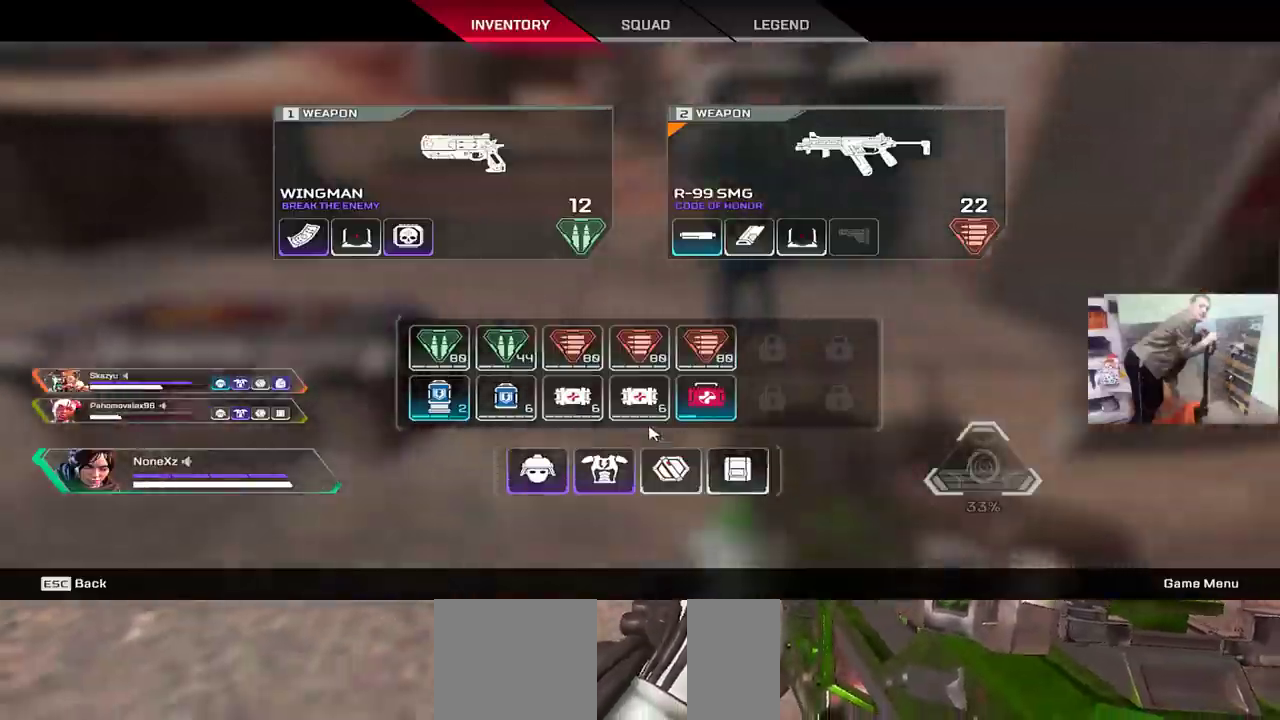
{"keys": ["e", "w"], "mouse": ["right"], "events": [[100, "s", "up"], [117, "e", "down"], [133, "mouse_right", "down"], [167, "mouse_right", "up"], [217, "e", "up"], [267, "mouse_right", "down"], [300, "mouse_right", "up"], [300, "w", "down"], [367, "mouse_right", "down"], [417, "mouse_right", "up"], [467, "e", "down"], [483, "mouse_right", "down"]]}
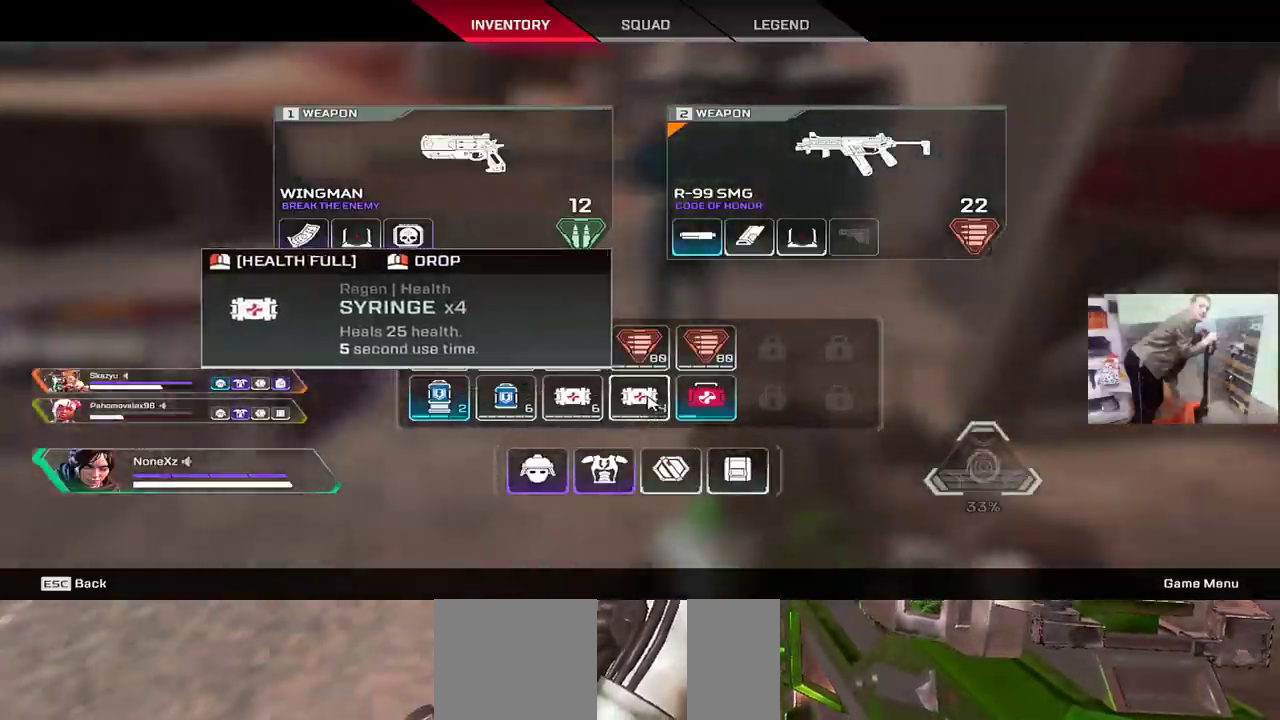
{"keys": ["e"], "mouse": [], "events": [[17, "w", "up"], [33, "mouse_right", "up"], [100, "mouse_right", "down"], [133, "mouse_right", "up"], [150, "s", "down"], [317, "e", "up"], [333, "mouse_right", "down"], [350, "s", "up"], [400, "mouse_right", "up"], [467, "e", "down"]]}
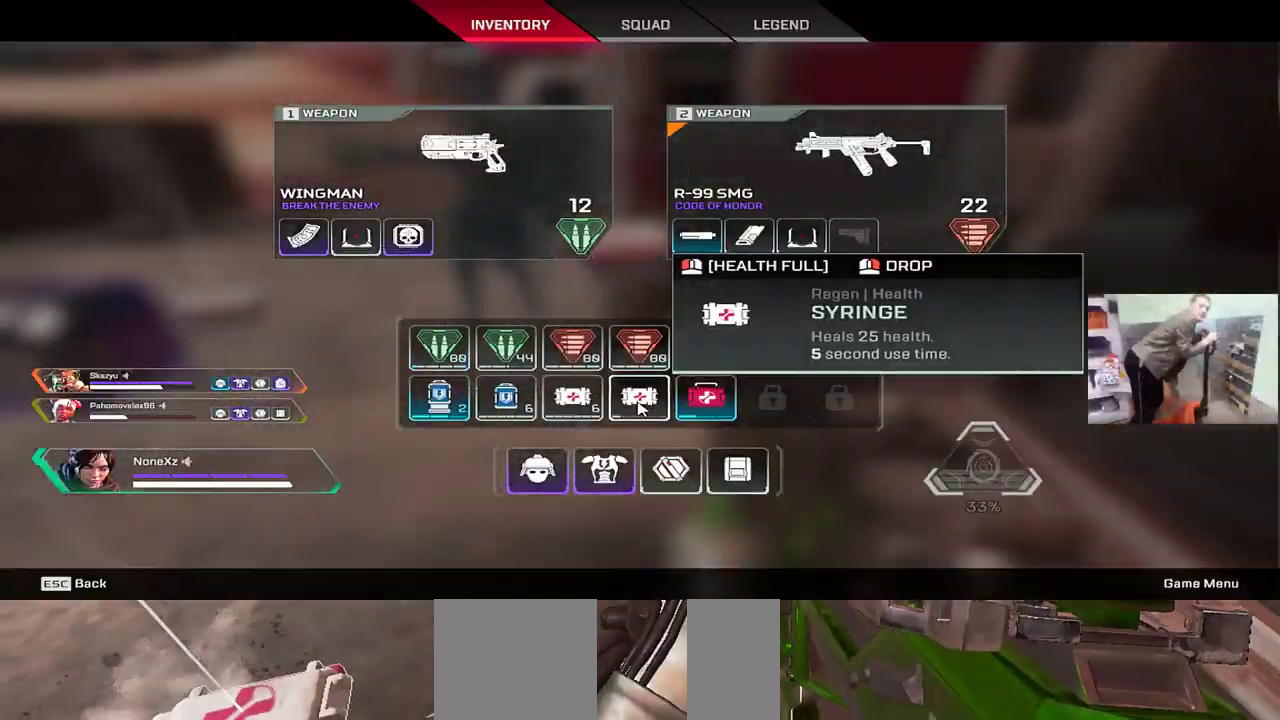
{"keys": ["w"], "mouse": [], "events": [[50, "w", "down"], [67, "e", "up"], [67, "tab", "down"], [83, "shift", "down"], [133, "b", "down"], [167, "tab", "up"], [183, "shift", "up"], [200, "b", "up"], [217, "e", "down"], [317, "e", "up"]]}
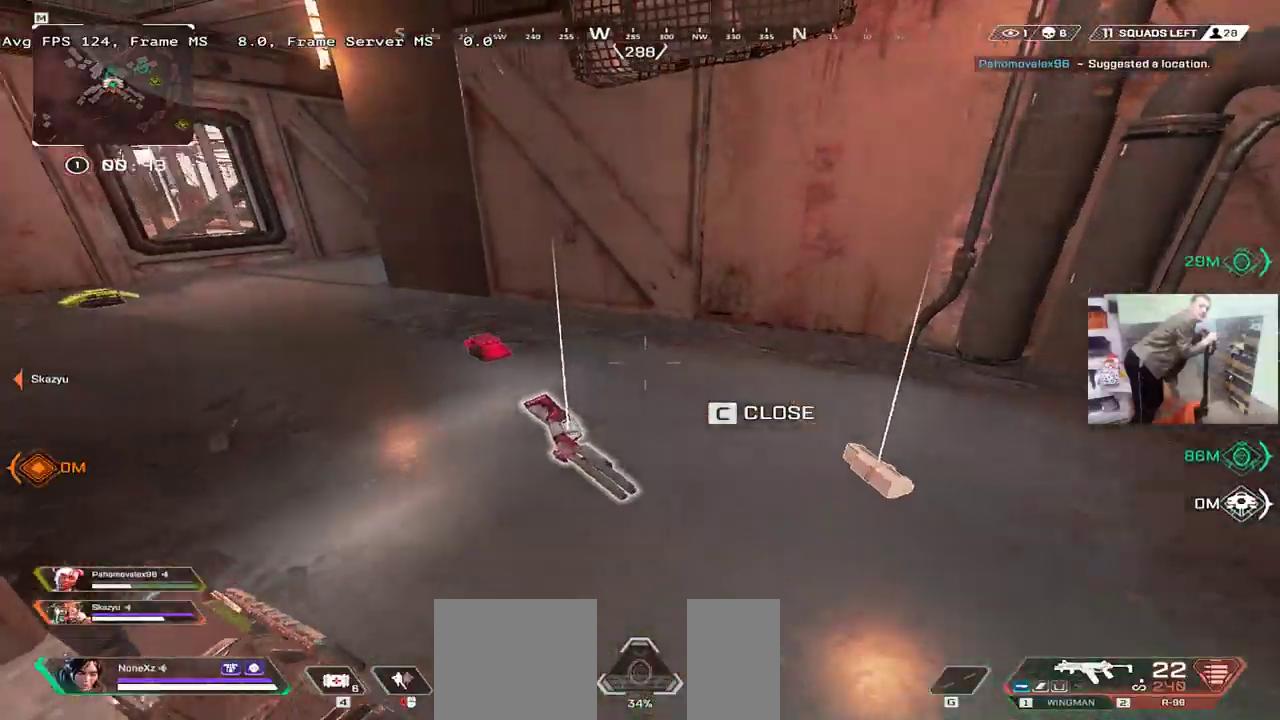
{"keys": ["w"], "mouse": [], "events": [[283, "1", "down"], [317, "1", "up"], [383, "b", "down"], [433, "b", "up"]]}
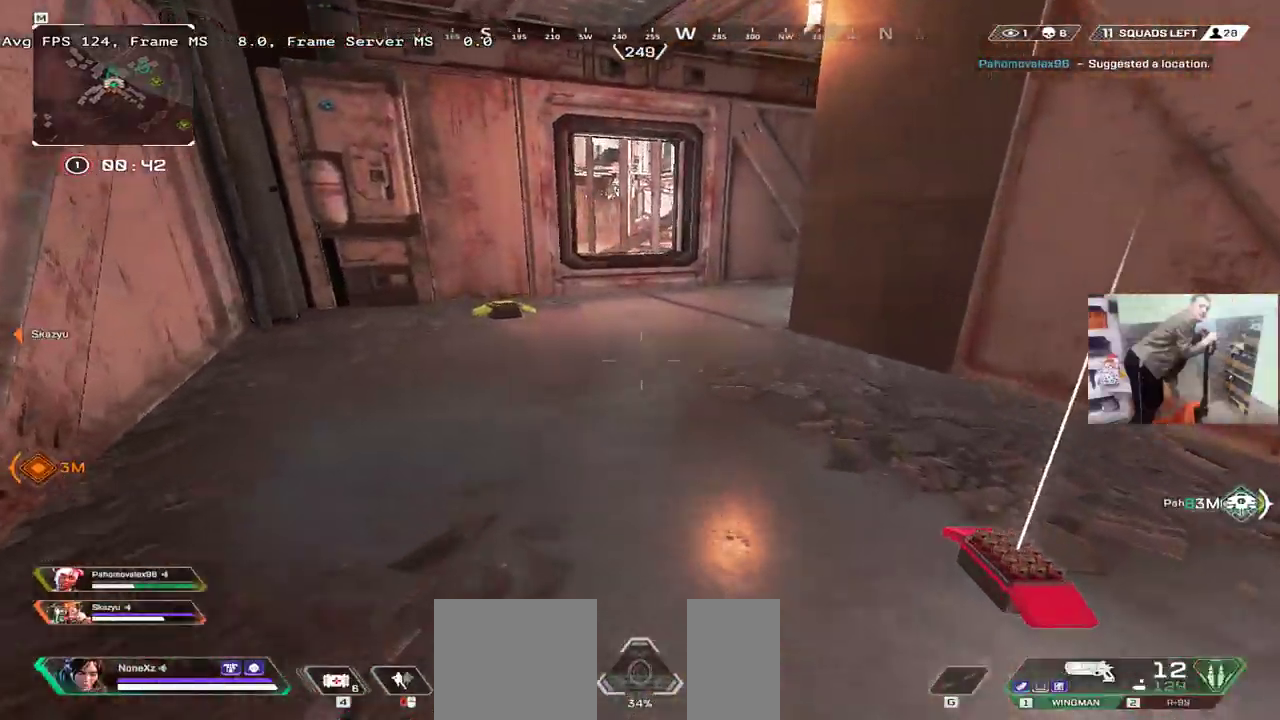
{"keys": ["w"], "mouse": [], "events": [[17, "b", "down"], [67, "b", "up"], [150, "b", "down"], [200, "b", "up"], [283, "b", "down"], [333, "b", "up"], [417, "b", "down"], [467, "b", "up"]]}
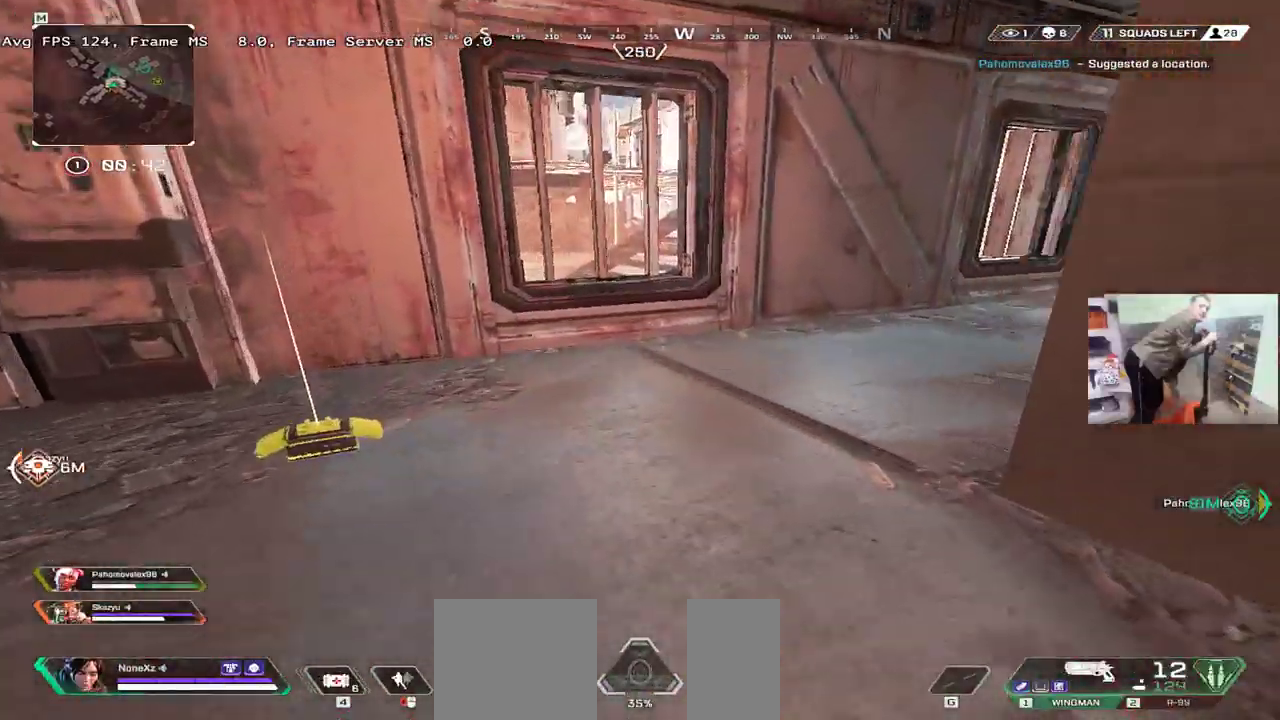
{"keys": ["ctrl", "w"], "mouse": [], "events": [[17, "3", "down"], [67, "shift", "down"], [83, "3", "up"], [133, "shift", "up"], [400, "ctrl", "down"]]}
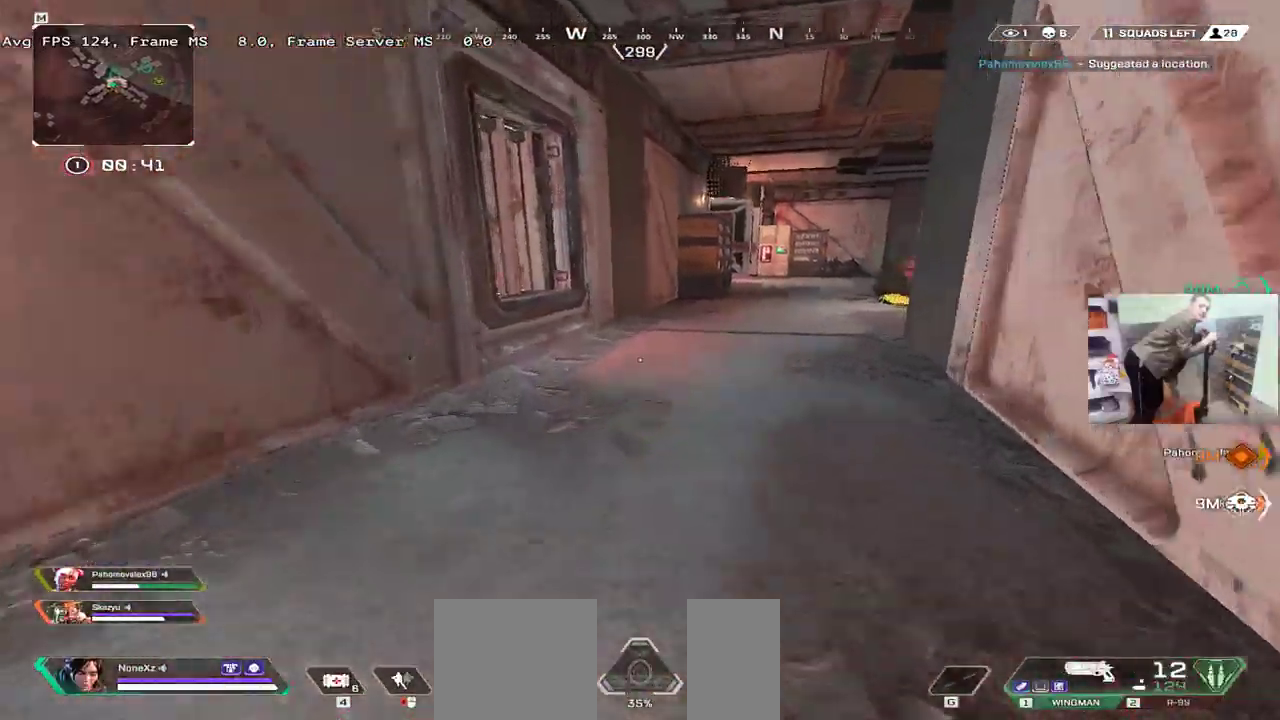
{"keys": ["q", "w"], "mouse": [], "events": [[150, "mouse_right", "down"], [200, "ctrl", "up"], [217, "mouse_right", "up"], [250, "e", "down"], [333, "2", "down"], [333, "e", "up"], [400, "2", "up"], [500, "q", "down"]]}
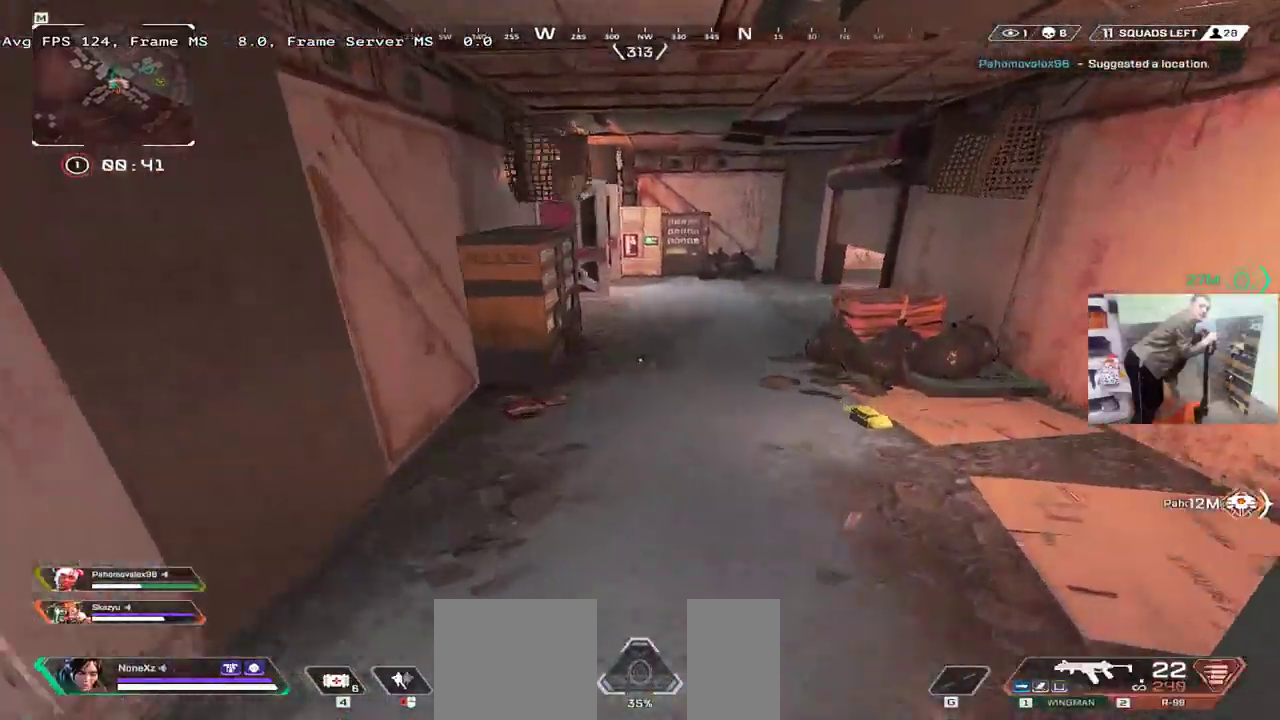
{"keys": ["w"], "mouse": [], "events": [[100, "q", "up"], [167, "3", "down"], [250, "3", "up"], [250, "shift", "down"], [317, "shift", "up"]]}